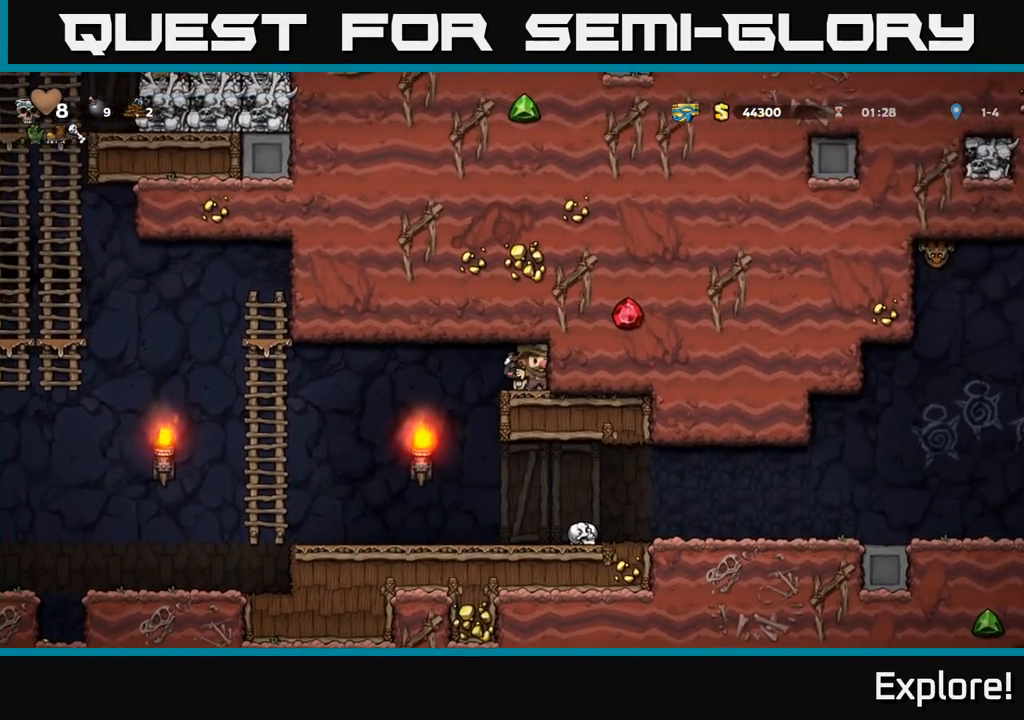
Gameplay with a controller (Xbox layout); each line is a JSON object with the inputs held at the frame after it. "events" lists button and stick changes between this image and that frame as [ms after this image, input, new state], when the widget could be followed in between.
{"buttons": ["DPAD_LEFT"], "left_stick": "center", "right_stick": "center", "events": [[150, "X", "down"], [250, "DPAD_DOWN", "up"], [250, "X", "up"], [283, "DPAD_LEFT", "down"]]}
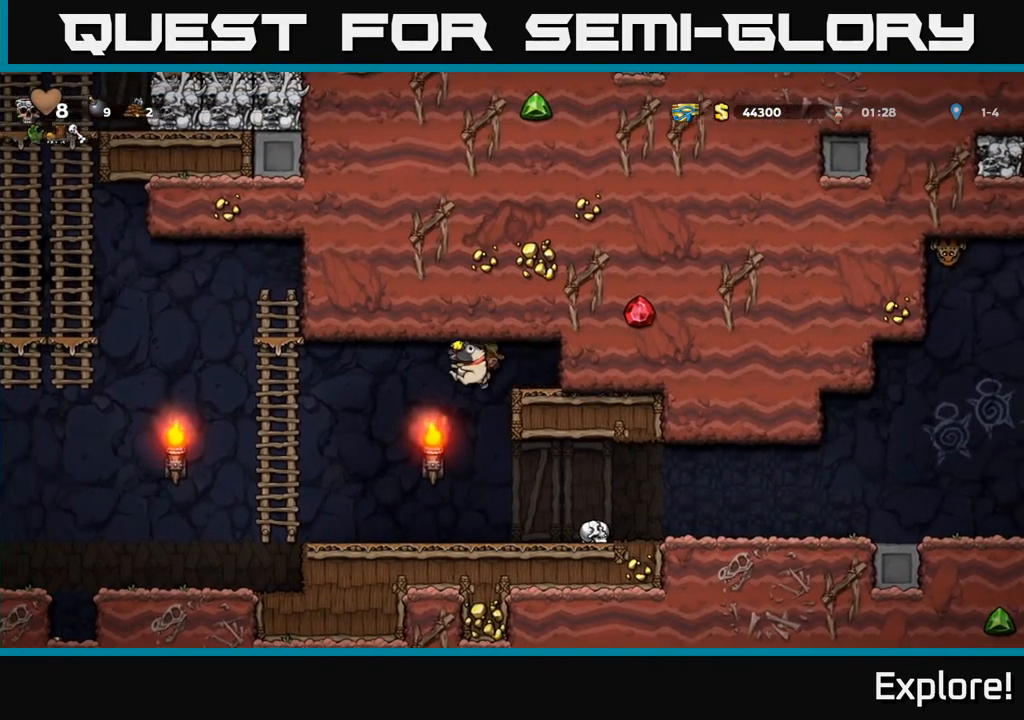
{"buttons": ["A", "DPAD_LEFT"], "left_stick": "center", "right_stick": "center", "events": [[433, "A", "down"]]}
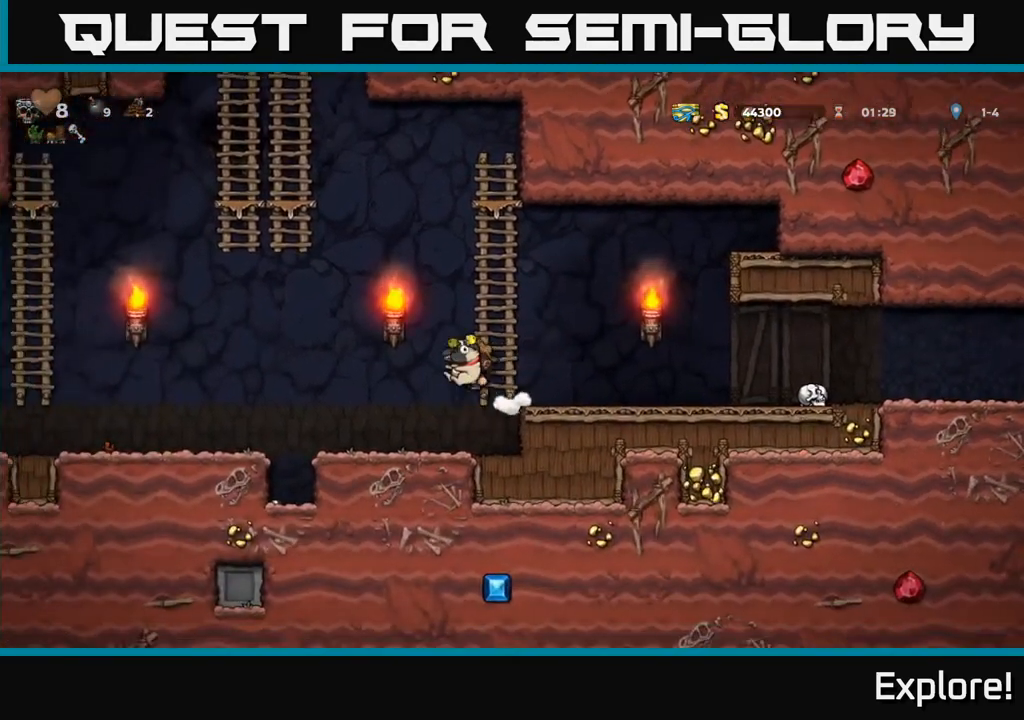
{"buttons": ["DPAD_LEFT"], "left_stick": "center", "right_stick": "center", "events": [[50, "A", "up"]]}
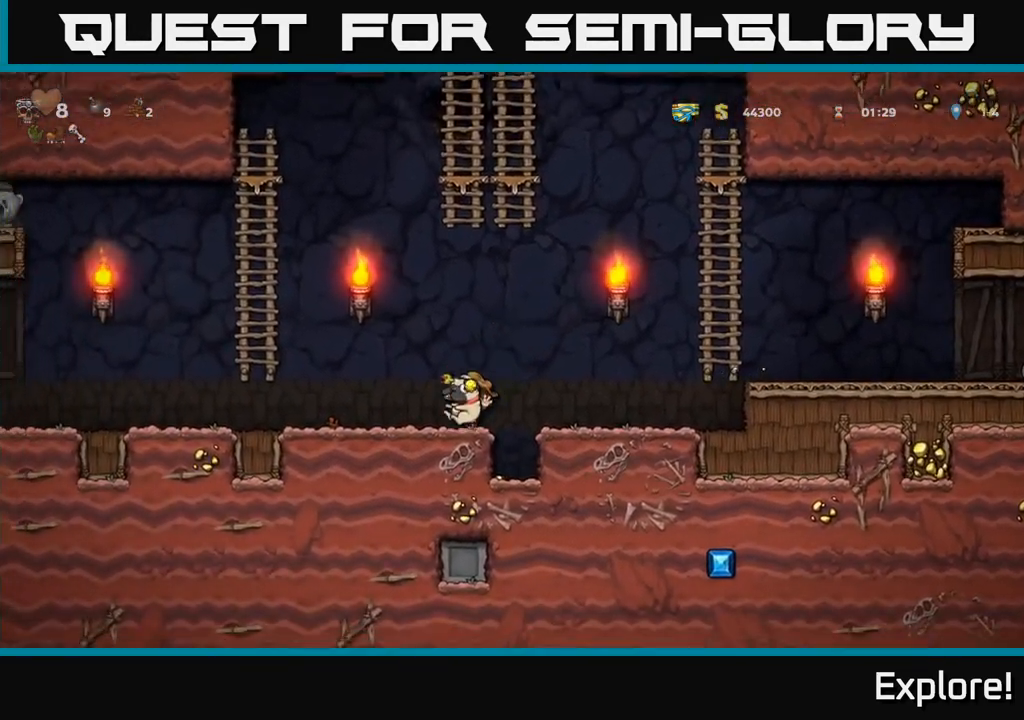
{"buttons": ["DPAD_RIGHT"], "left_stick": "center", "right_stick": "center", "events": [[50, "A", "down"], [100, "A", "up"], [333, "DPAD_LEFT", "up"], [383, "DPAD_RIGHT", "down"]]}
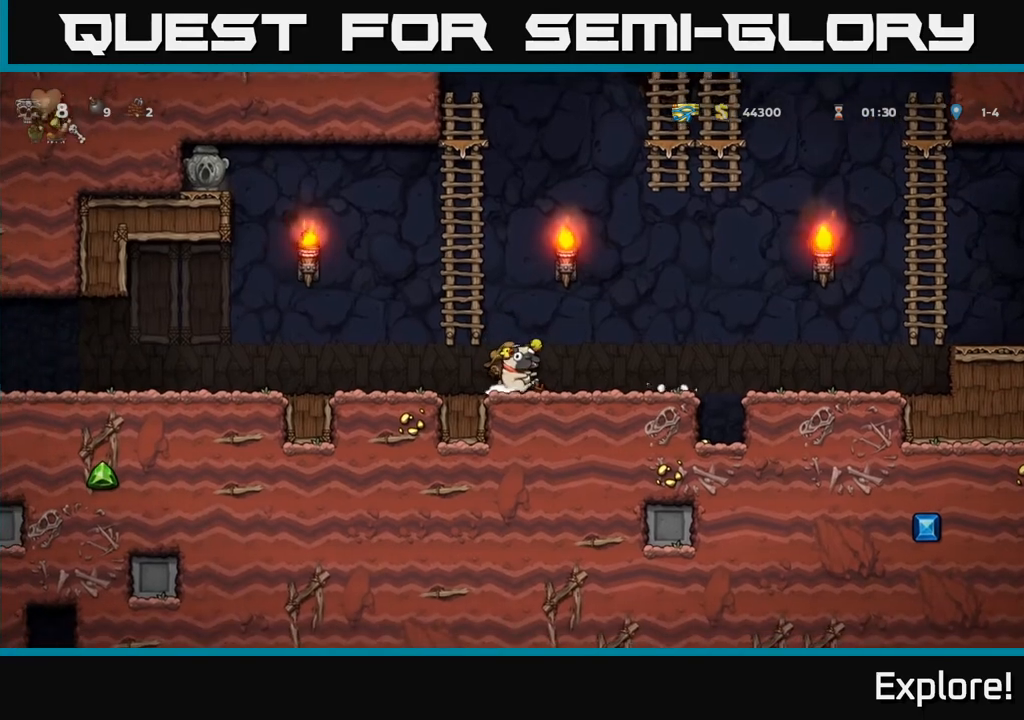
{"buttons": ["DPAD_RIGHT"], "left_stick": "center", "right_stick": "center", "events": [[50, "DPAD_RIGHT", "up"], [100, "DPAD_LEFT", "down"], [317, "DPAD_LEFT", "up"], [367, "DPAD_RIGHT", "down"]]}
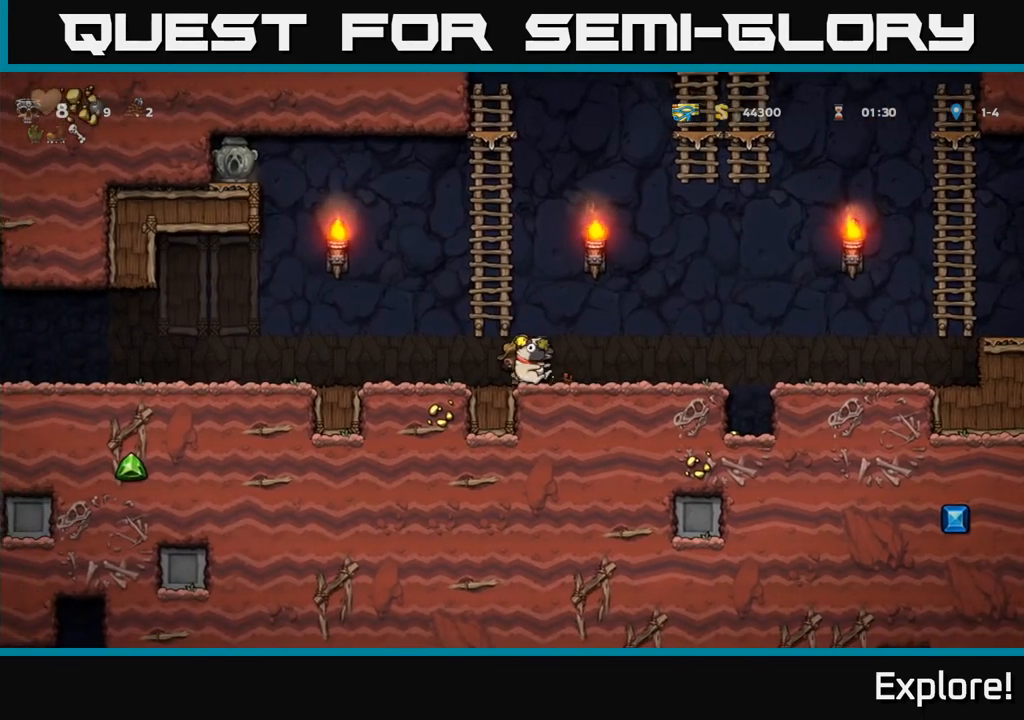
{"buttons": ["X", "DPAD_LEFT"], "left_stick": "center", "right_stick": "center", "events": [[283, "A", "down"], [400, "A", "up"], [450, "DPAD_RIGHT", "up"], [450, "X", "down"], [500, "DPAD_LEFT", "down"]]}
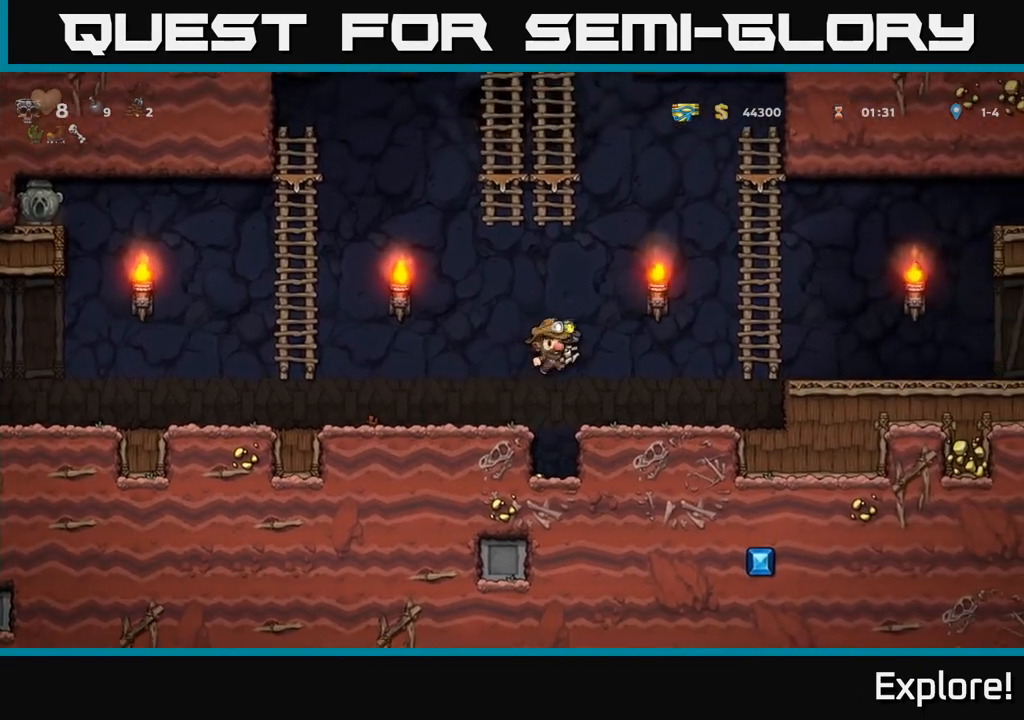
{"buttons": ["A", "DPAD_LEFT"], "left_stick": "center", "right_stick": "center", "events": [[17, "X", "up"], [400, "A", "down"]]}
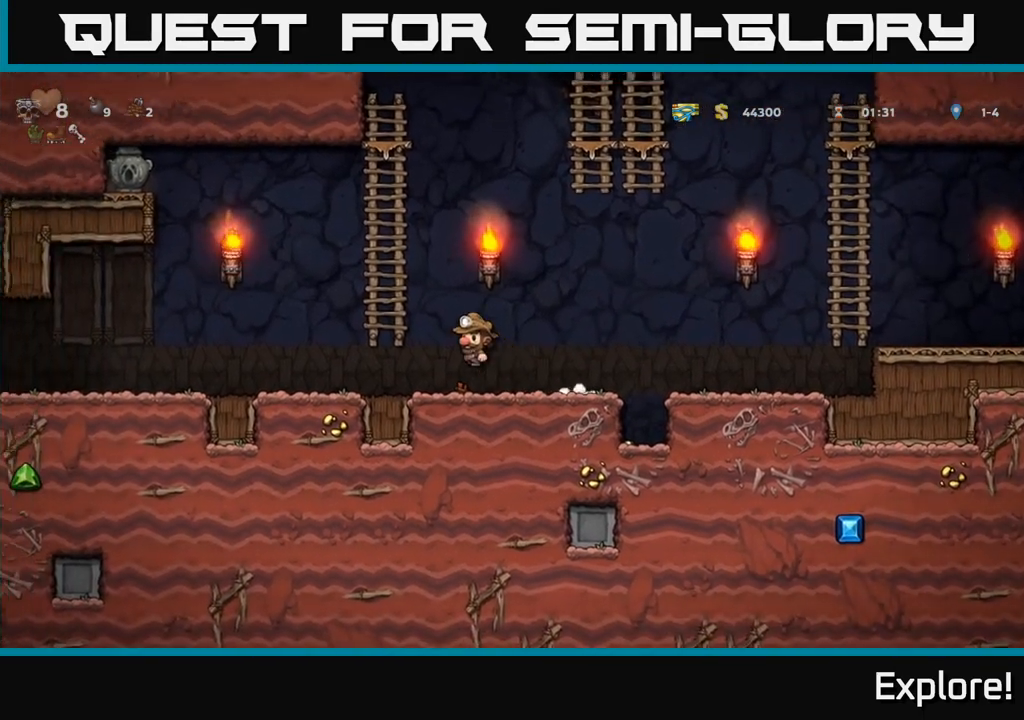
{"buttons": ["A", "DPAD_LEFT"], "left_stick": "center", "right_stick": "center", "events": [[117, "DPAD_UP", "down"], [150, "A", "up"], [167, "DPAD_LEFT", "up"], [250, "DPAD_LEFT", "down"], [300, "A", "down"], [350, "DPAD_UP", "up"]]}
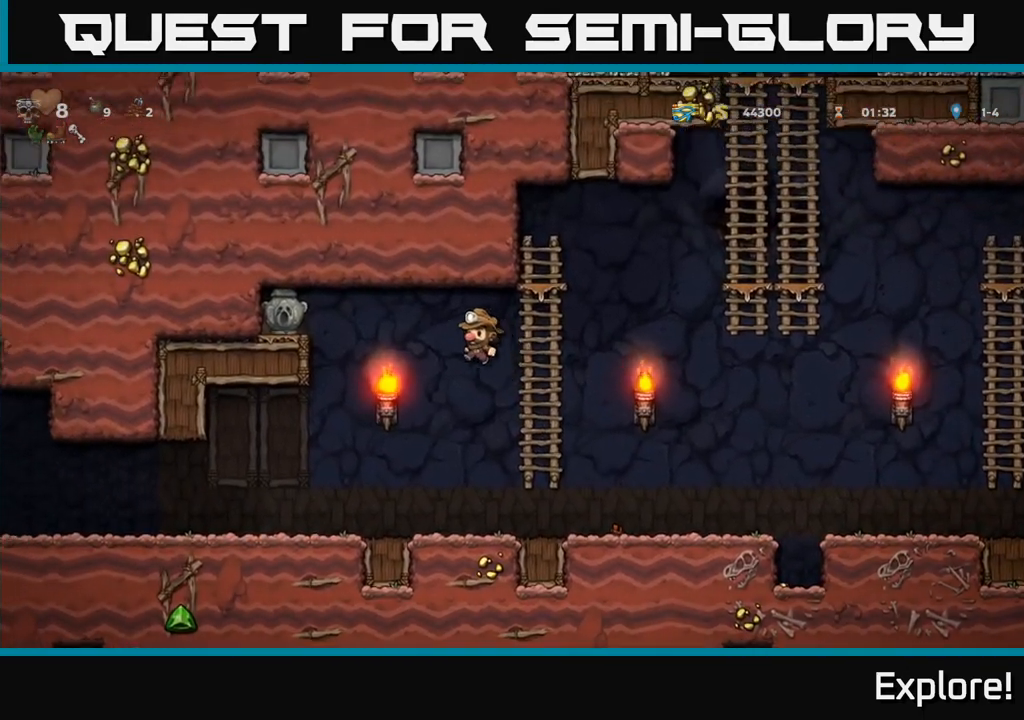
{"buttons": ["DPAD_LEFT"], "left_stick": "center", "right_stick": "center", "events": [[250, "A", "up"], [367, "A", "down"], [500, "A", "up"]]}
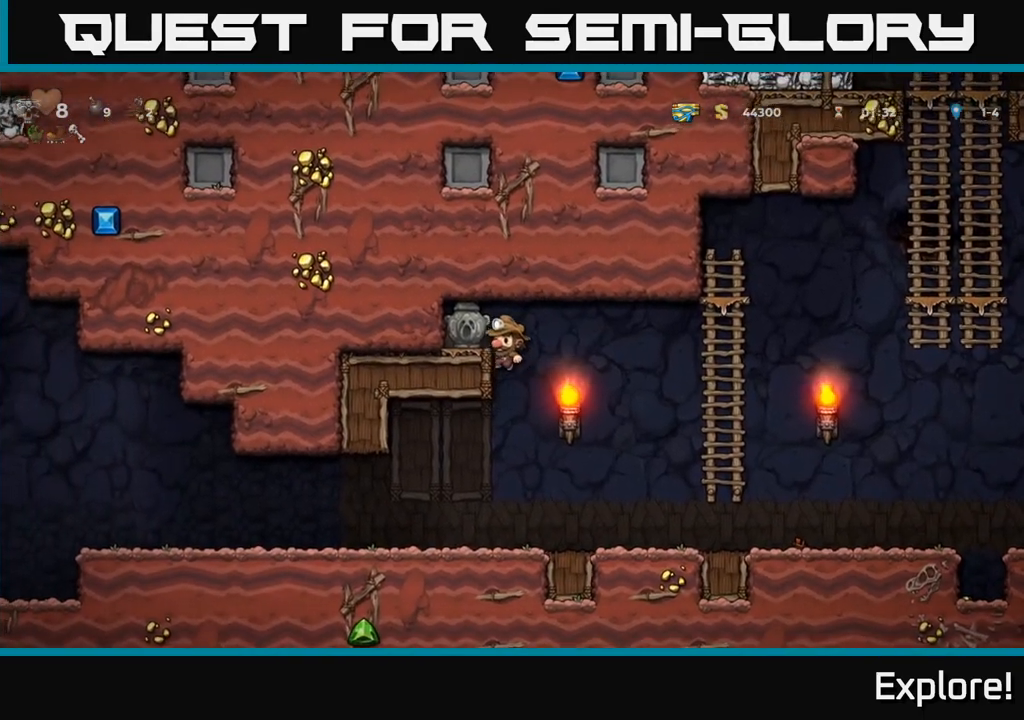
{"buttons": ["A", "DPAD_LEFT"], "left_stick": "center", "right_stick": "center", "events": [[100, "DPAD_LEFT", "up"], [250, "DPAD_LEFT", "down"], [417, "A", "down"]]}
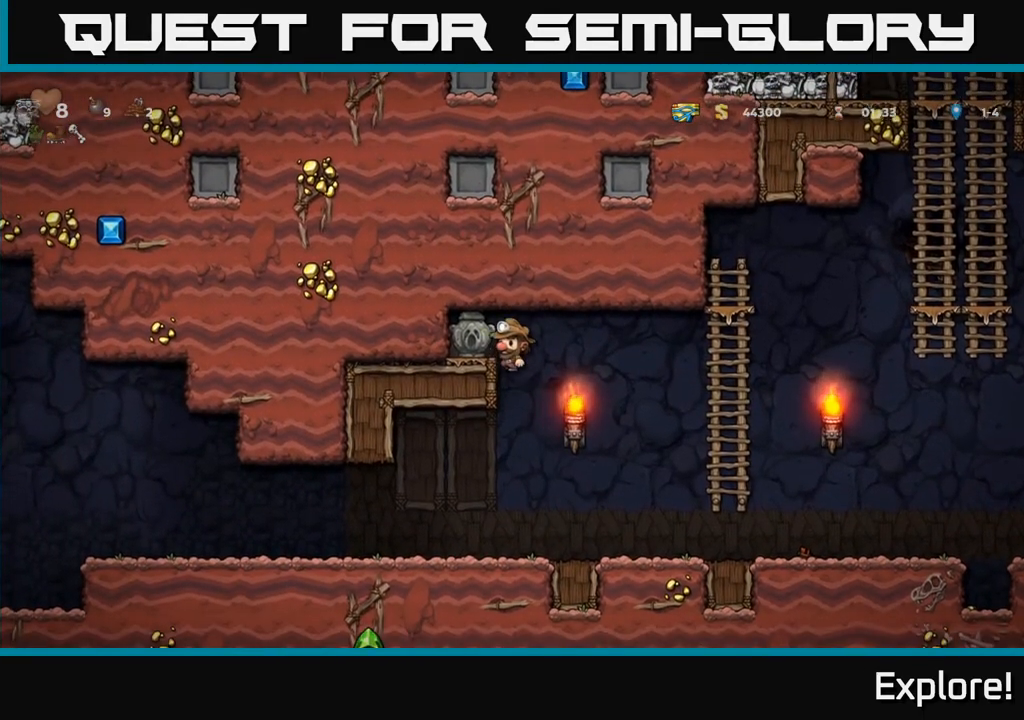
{"buttons": ["DPAD_RIGHT"], "left_stick": "center", "right_stick": "center", "events": [[50, "A", "up"], [117, "DPAD_LEFT", "up"], [250, "DPAD_DOWN", "down"], [433, "X", "down"], [483, "DPAD_DOWN", "up"], [483, "DPAD_RIGHT", "down"], [500, "X", "up"]]}
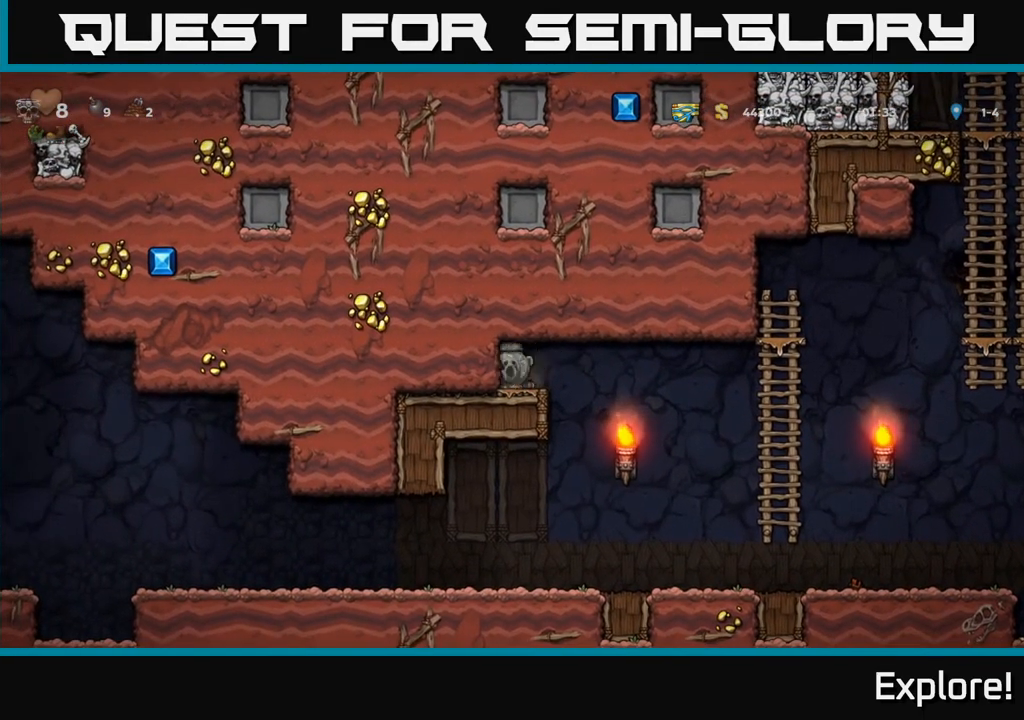
{"buttons": ["DPAD_RIGHT"], "left_stick": "center", "right_stick": "center", "events": []}
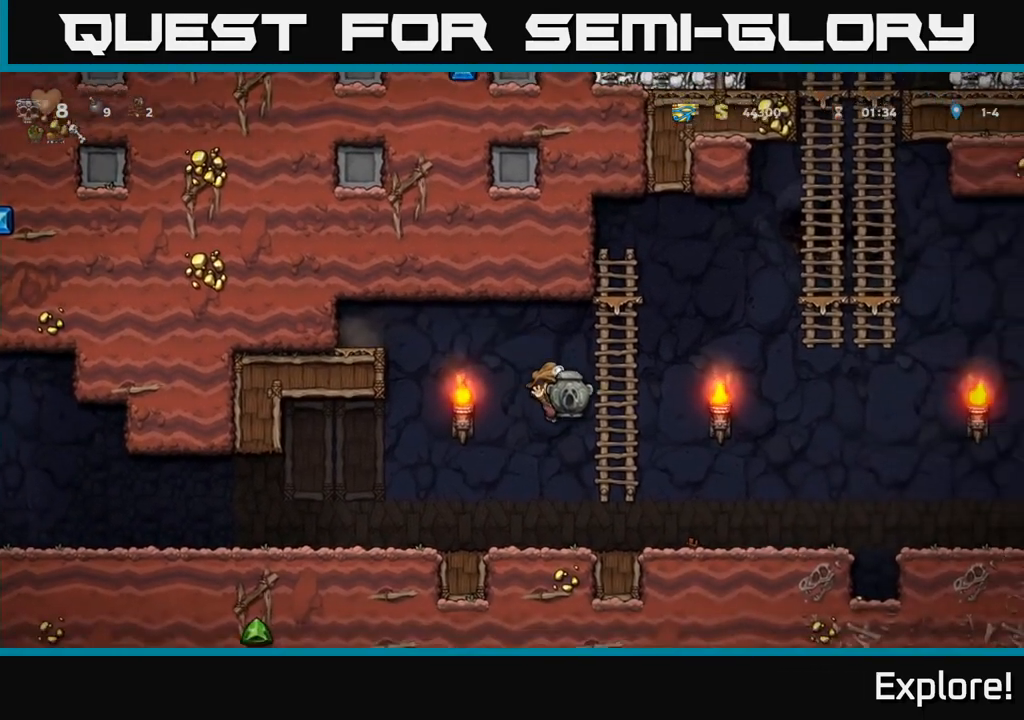
{"buttons": ["A", "DPAD_RIGHT"], "left_stick": "center", "right_stick": "center", "events": [[417, "A", "down"]]}
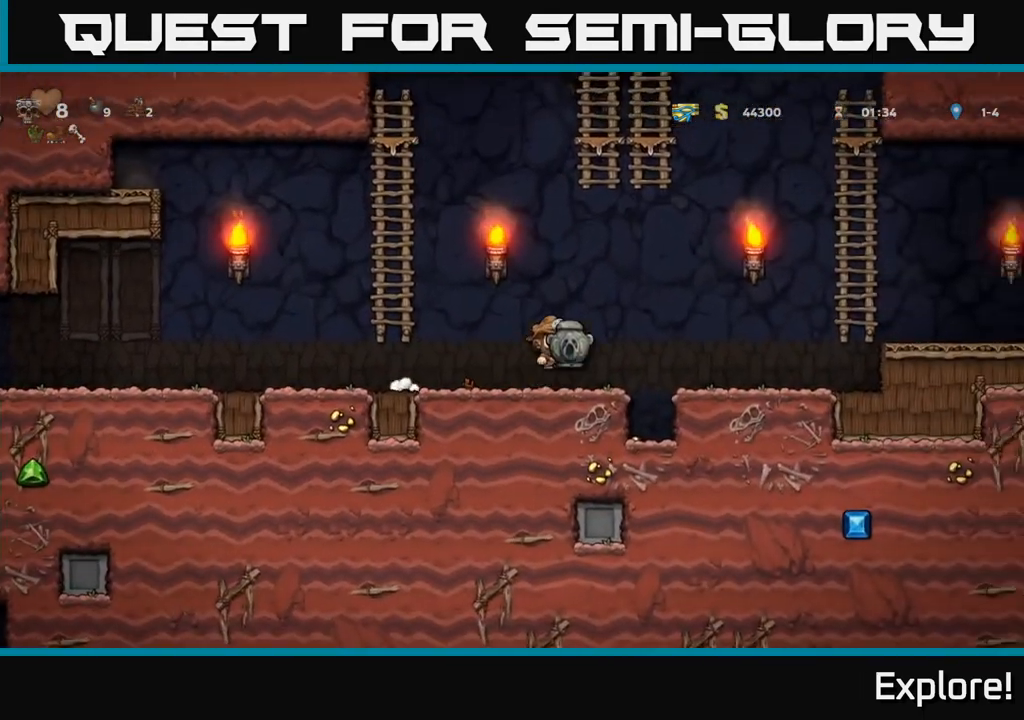
{"buttons": ["A", "DPAD_RIGHT"], "left_stick": "center", "right_stick": "center", "events": [[17, "A", "up"], [383, "A", "down"]]}
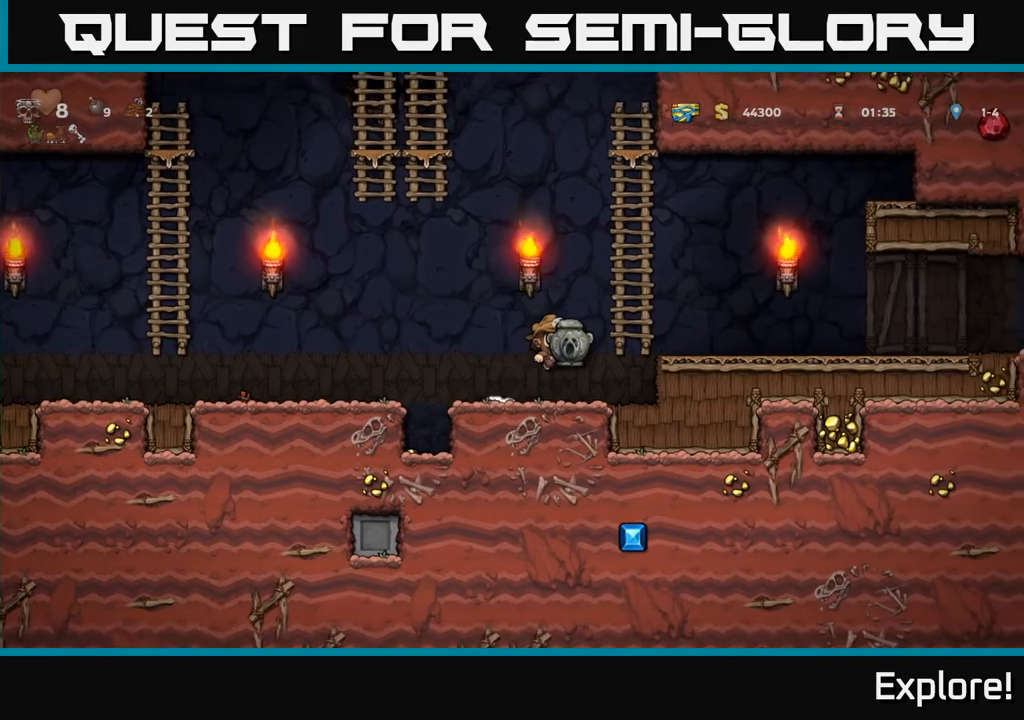
{"buttons": ["DPAD_RIGHT"], "left_stick": "center", "right_stick": "center", "events": [[33, "A", "up"]]}
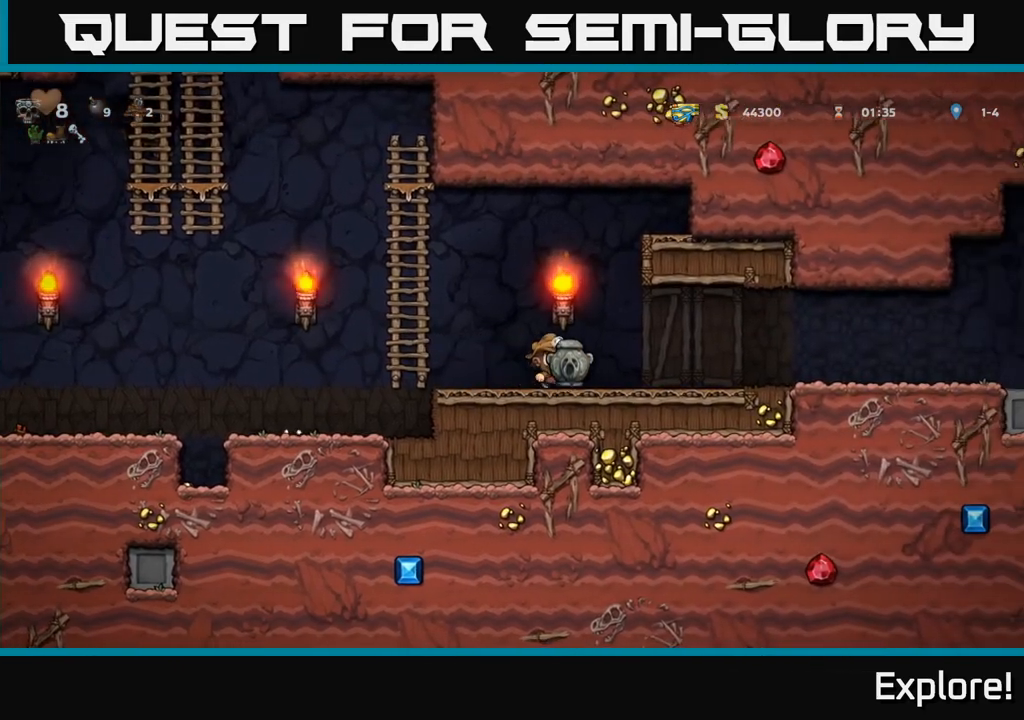
{"buttons": ["DPAD_RIGHT"], "left_stick": "center", "right_stick": "center", "events": []}
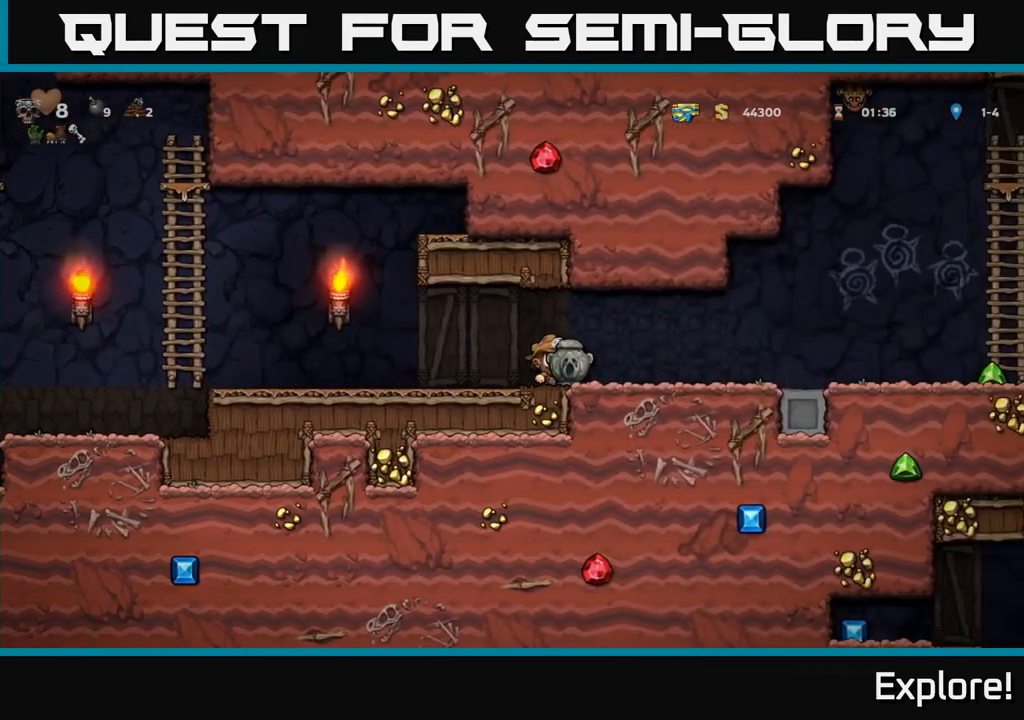
{"buttons": ["DPAD_RIGHT"], "left_stick": "center", "right_stick": "center", "events": []}
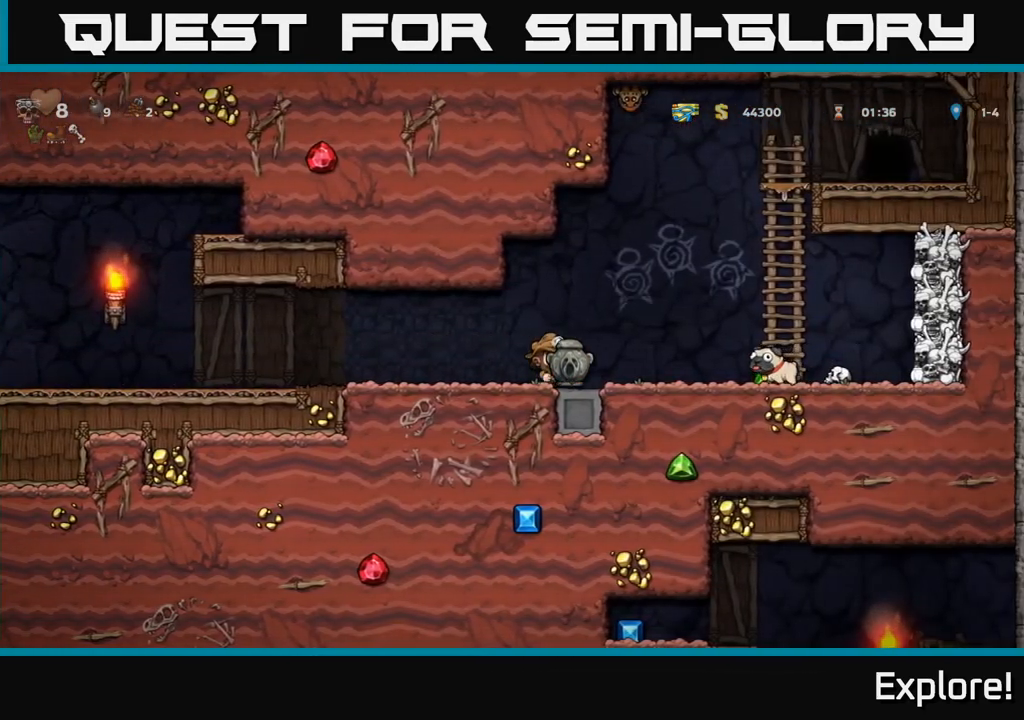
{"buttons": ["DPAD_DOWN"], "left_stick": "center", "right_stick": "center", "events": [[483, "DPAD_DOWN", "down"], [500, "DPAD_RIGHT", "up"]]}
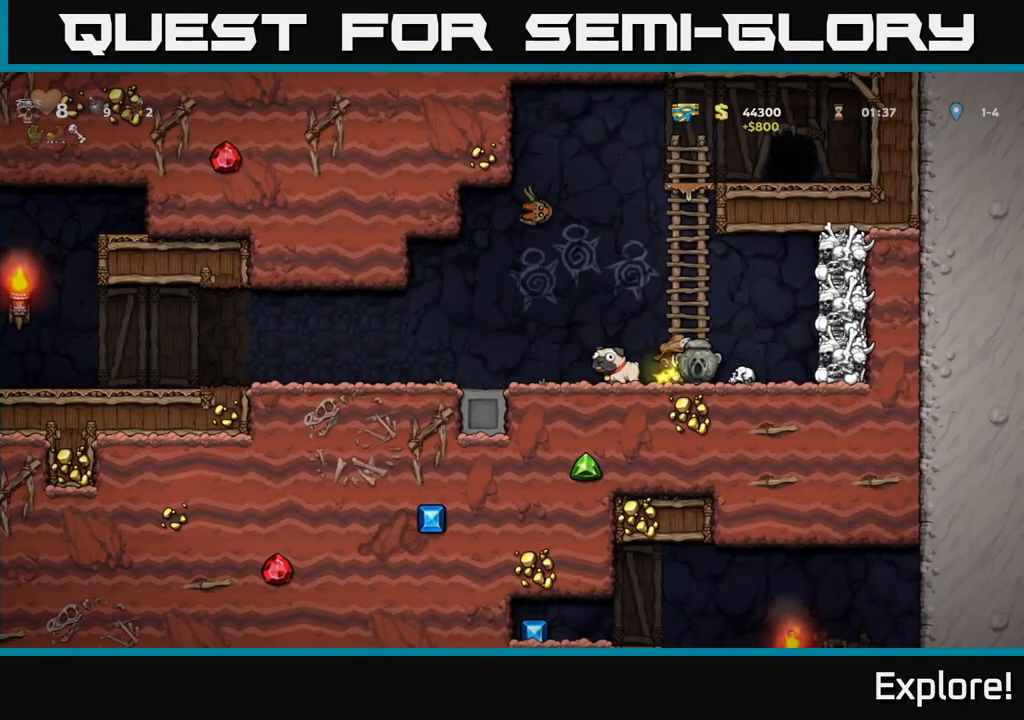
{"buttons": ["DPAD_LEFT"], "left_stick": "center", "right_stick": "center", "events": [[50, "X", "down"], [150, "DPAD_DOWN", "up"], [150, "X", "up"], [167, "DPAD_LEFT", "down"], [300, "A", "down"], [483, "A", "up"]]}
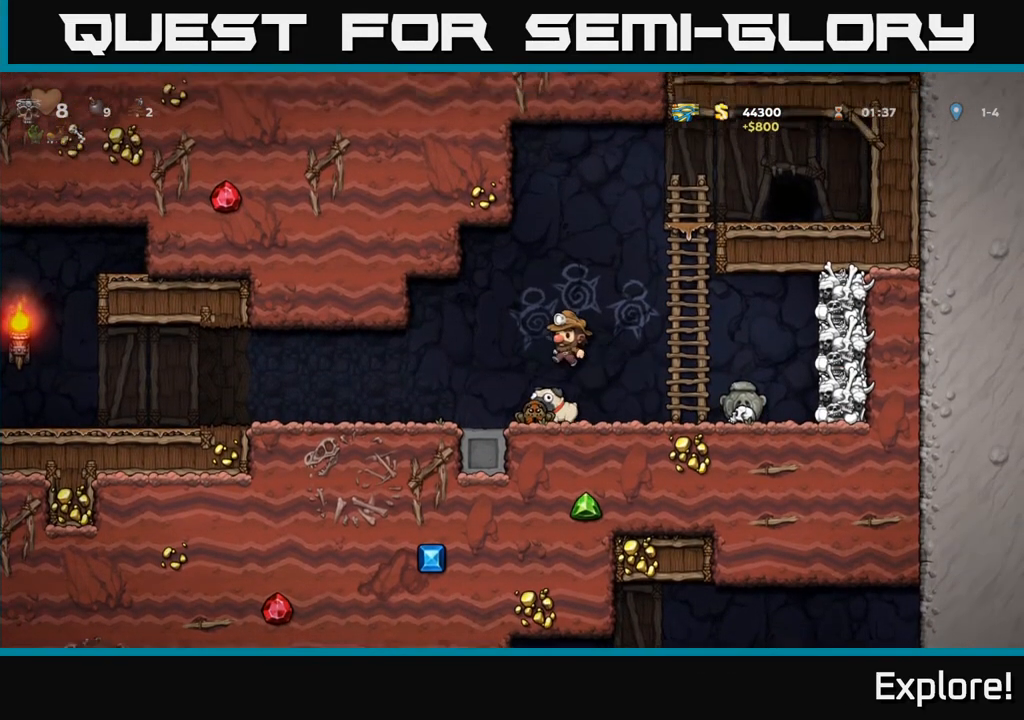
{"buttons": [], "left_stick": "center", "right_stick": "center", "events": [[67, "DPAD_LEFT", "up"], [133, "DPAD_RIGHT", "down"], [200, "DPAD_RIGHT", "up"]]}
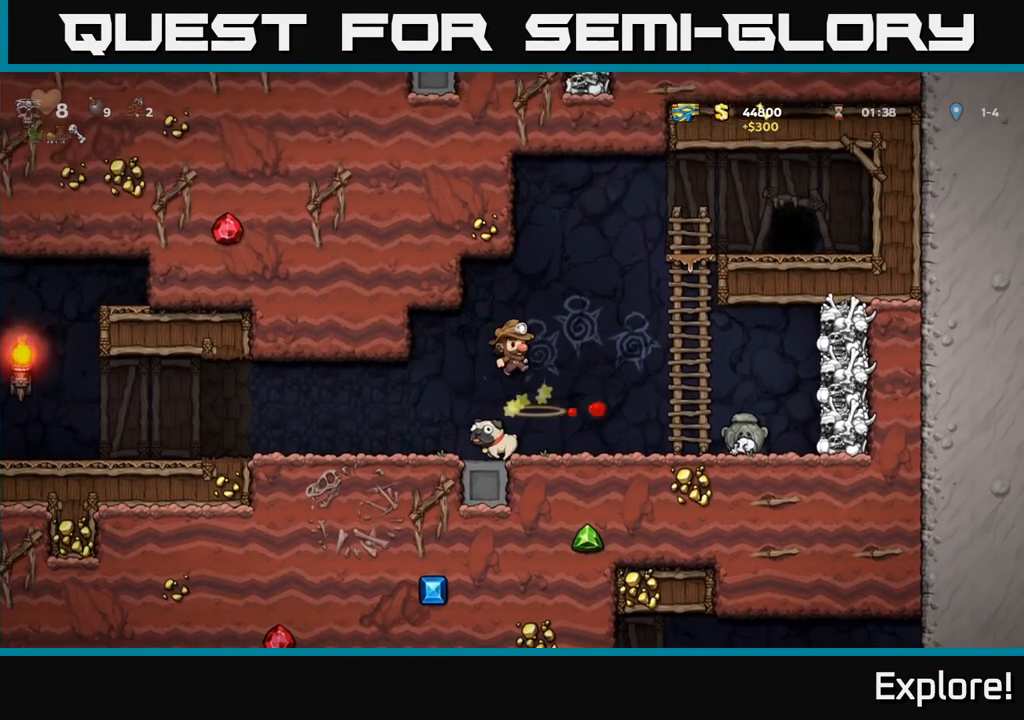
{"buttons": ["DPAD_RIGHT"], "left_stick": "center", "right_stick": "center", "events": [[183, "DPAD_RIGHT", "down"]]}
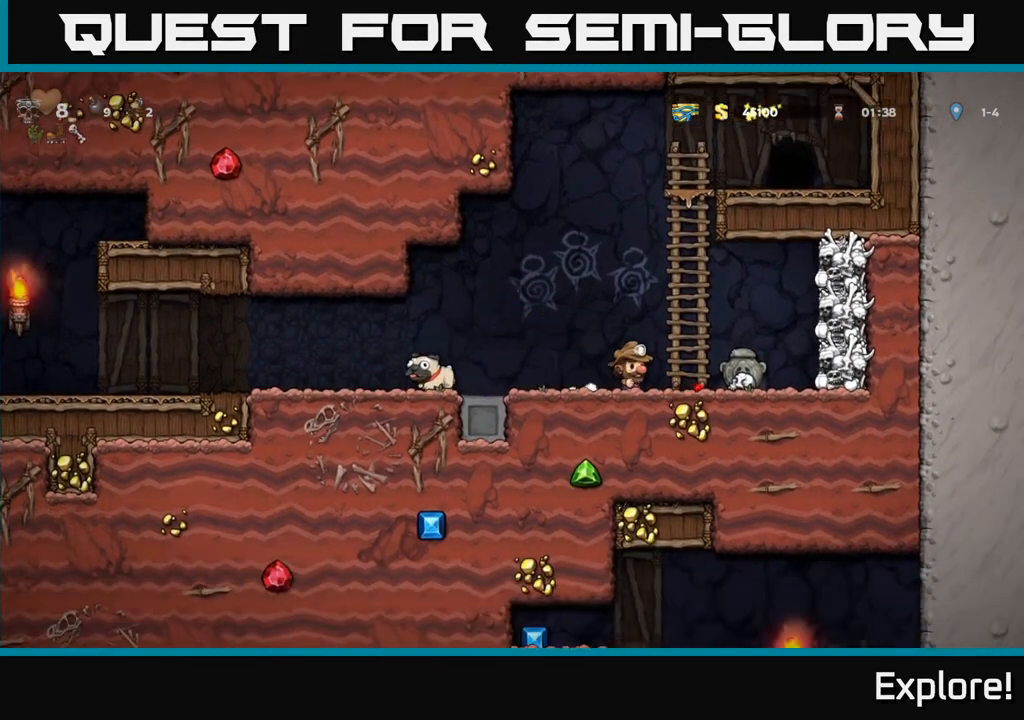
{"buttons": ["DPAD_LEFT"], "left_stick": "center", "right_stick": "center", "events": [[183, "DPAD_RIGHT", "up"], [217, "DPAD_LEFT", "down"]]}
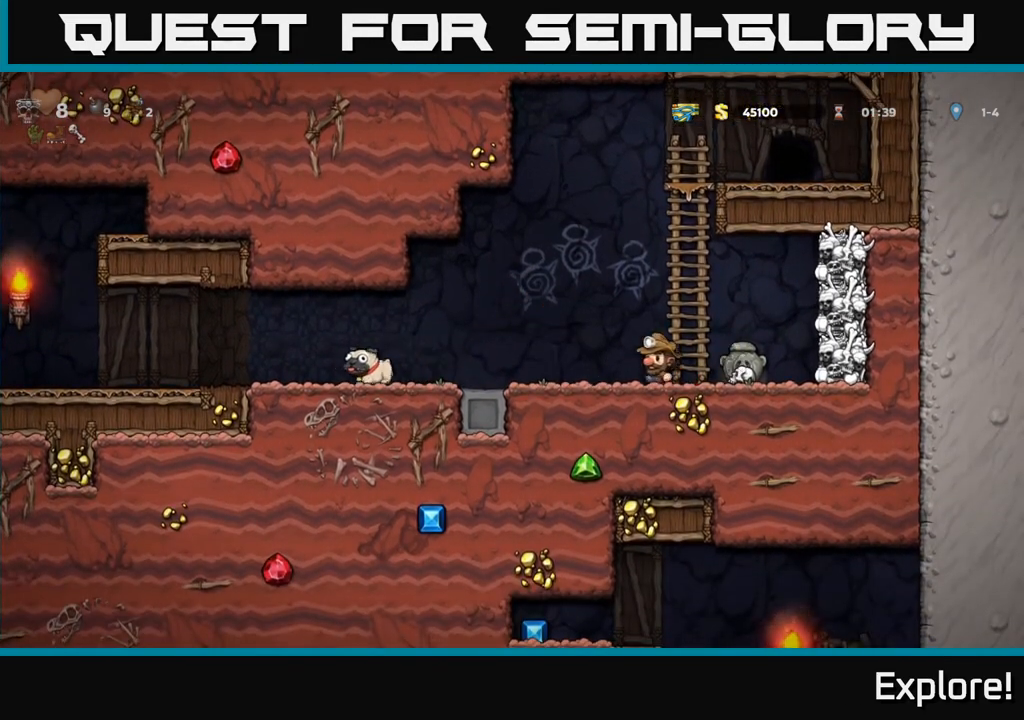
{"buttons": ["DPAD_LEFT"], "left_stick": "center", "right_stick": "center", "events": [[283, "A", "down"], [350, "A", "up"]]}
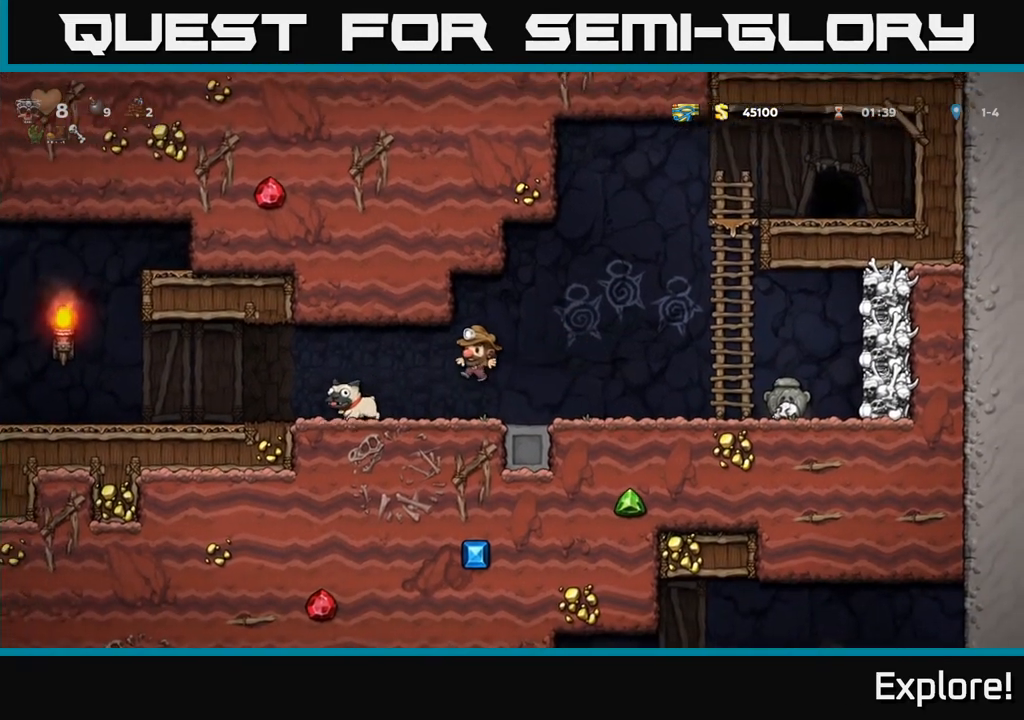
{"buttons": ["DPAD_RIGHT"], "left_stick": "center", "right_stick": "center", "events": [[267, "DPAD_DOWN", "down"], [333, "X", "down"], [350, "DPAD_LEFT", "up"], [383, "X", "up"], [433, "DPAD_DOWN", "up"], [433, "DPAD_RIGHT", "down"]]}
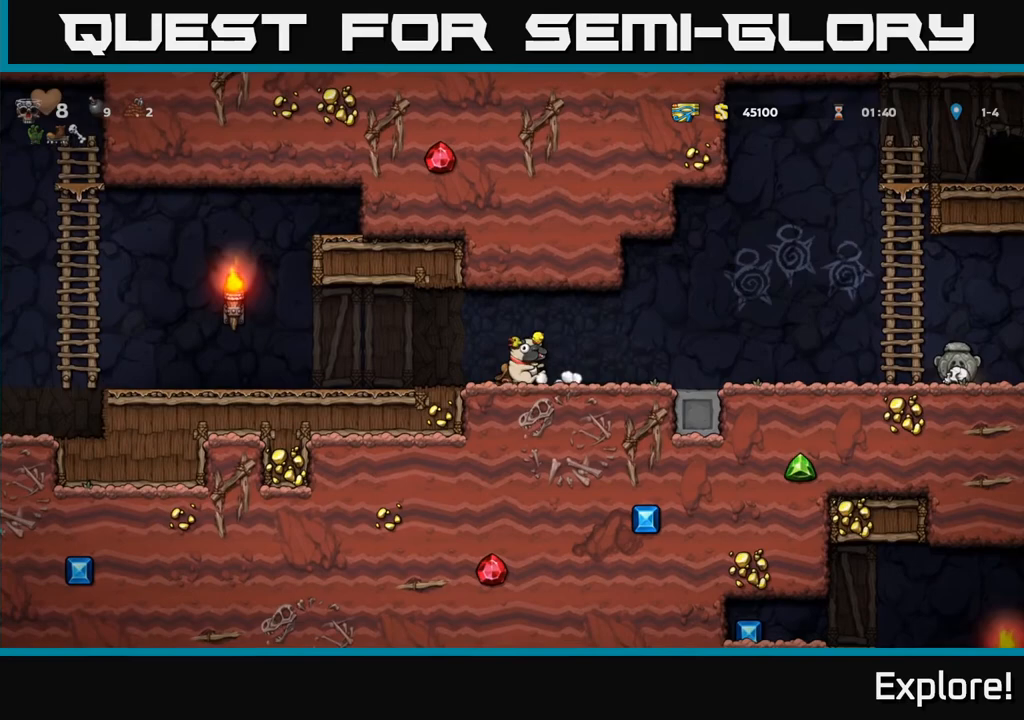
{"buttons": ["A", "DPAD_RIGHT"], "left_stick": "center", "right_stick": "center", "events": [[500, "A", "down"]]}
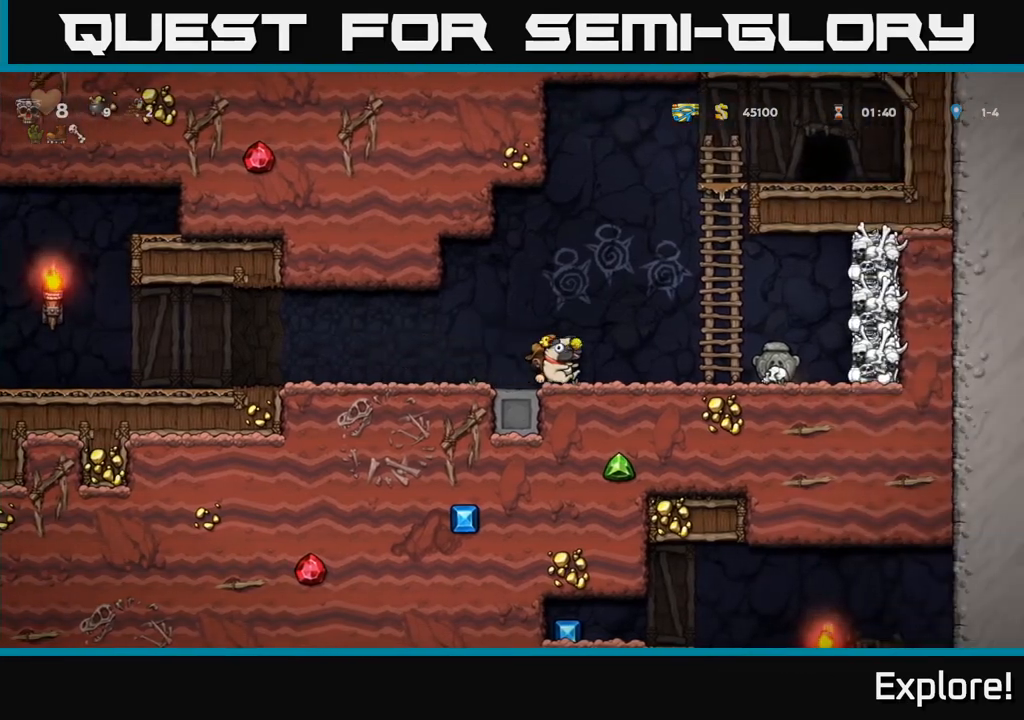
{"buttons": ["DPAD_UP"], "left_stick": "center", "right_stick": "center", "events": [[233, "DPAD_UP", "down"], [283, "A", "up"], [283, "DPAD_RIGHT", "up"]]}
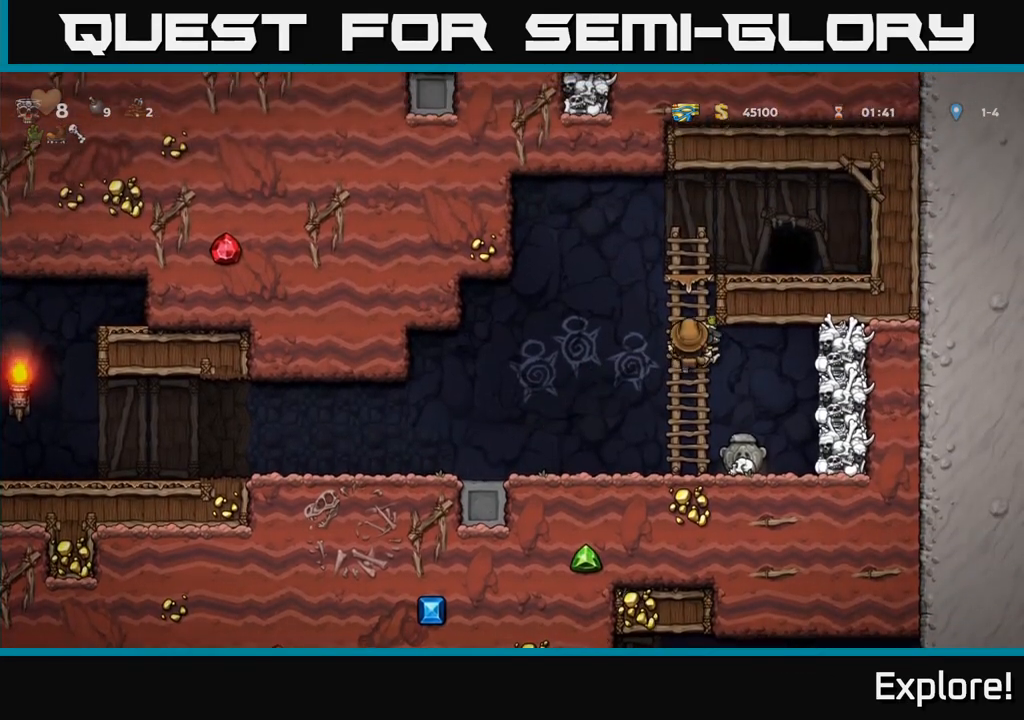
{"buttons": [], "left_stick": "center", "right_stick": "center", "events": [[167, "A", "down"], [250, "DPAD_UP", "up"], [267, "DPAD_RIGHT", "down"], [350, "A", "up"], [400, "DPAD_RIGHT", "up"]]}
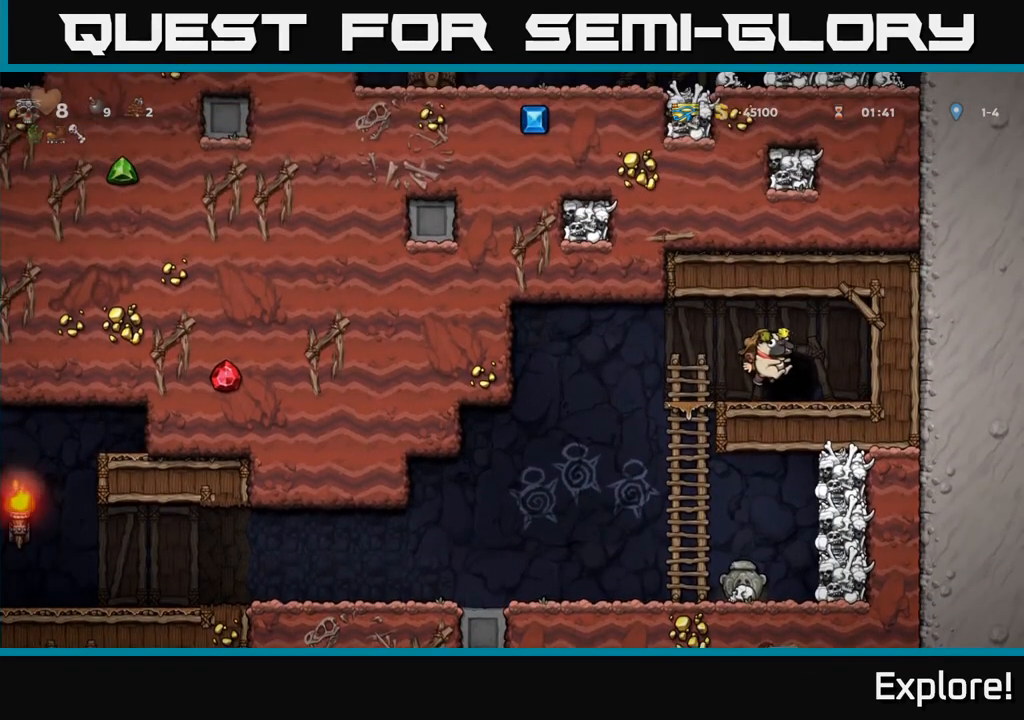
{"buttons": [], "left_stick": "center", "right_stick": "center", "events": [[117, "L2", "down"], [183, "L2", "up"], [300, "L2", "down"], [383, "L2", "up"]]}
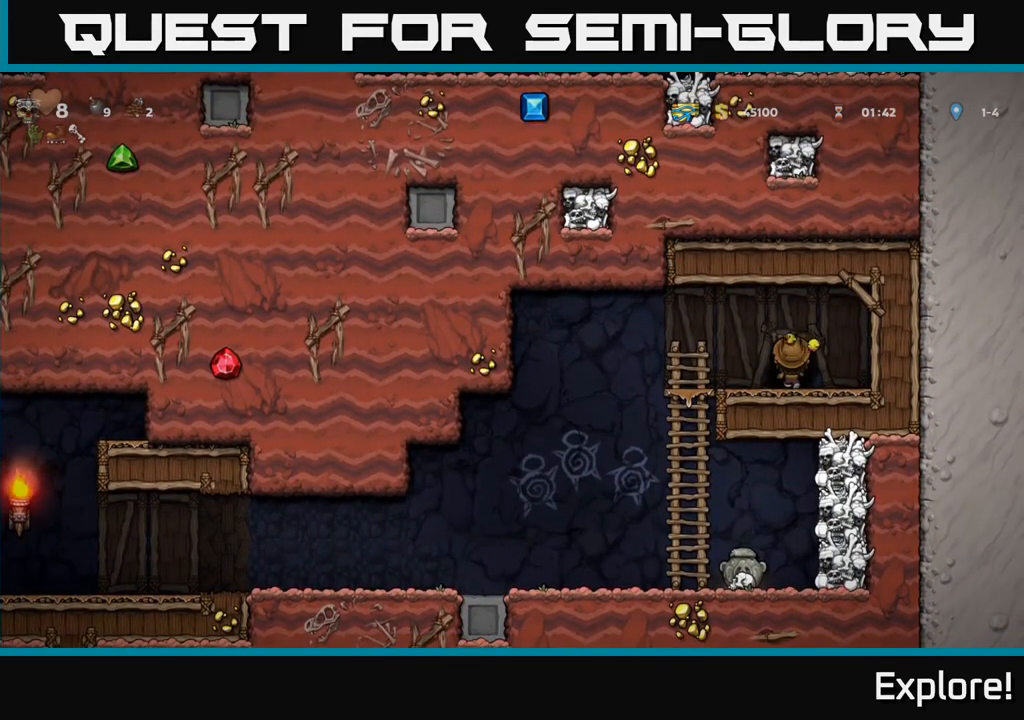
{"buttons": [], "left_stick": "center", "right_stick": "center", "events": []}